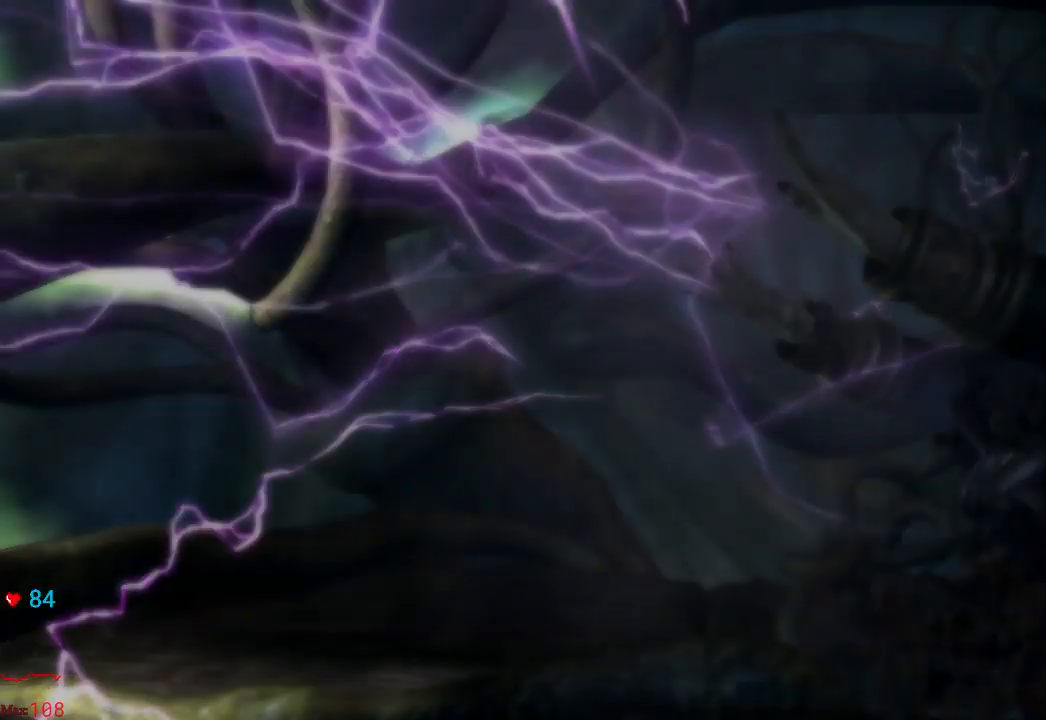
Gameplay with a controller (Xbox layout); each line is a JSON object with the inputs held at the frame after it. "events" lists button and stick changes between this image and that frame as [ms after this image, input, new state], when the widget could be followed in between. Not read: L3 R3.
{"buttons": [], "left_stick": "center", "right_stick": "center", "events": [[117, "START", "down"], [333, "START", "up"]]}
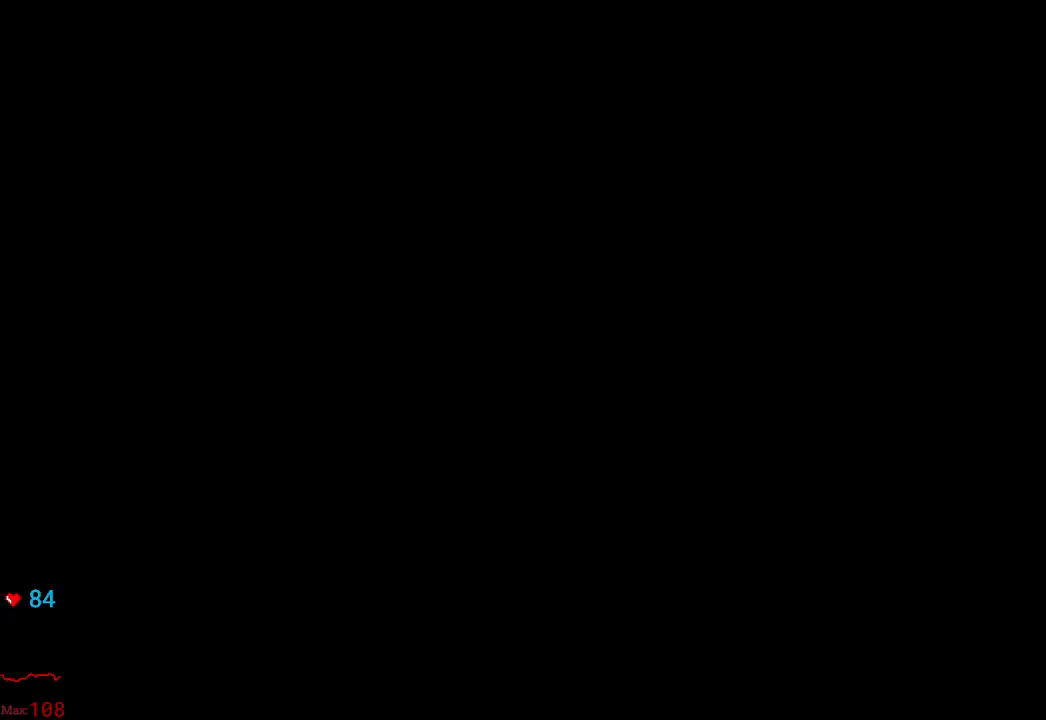
{"buttons": [], "left_stick": "center", "right_stick": "center", "events": []}
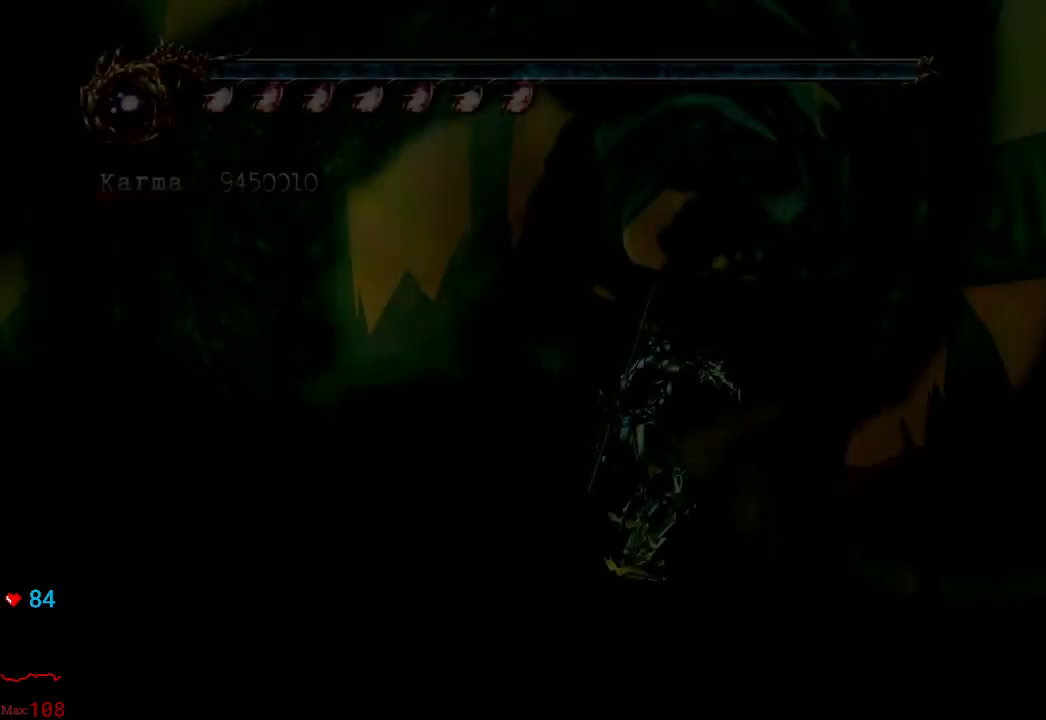
{"buttons": [], "left_stick": "up", "right_stick": "center", "events": [[200, "left_stick", "up"], [350, "A", "down"], [500, "A", "up"]]}
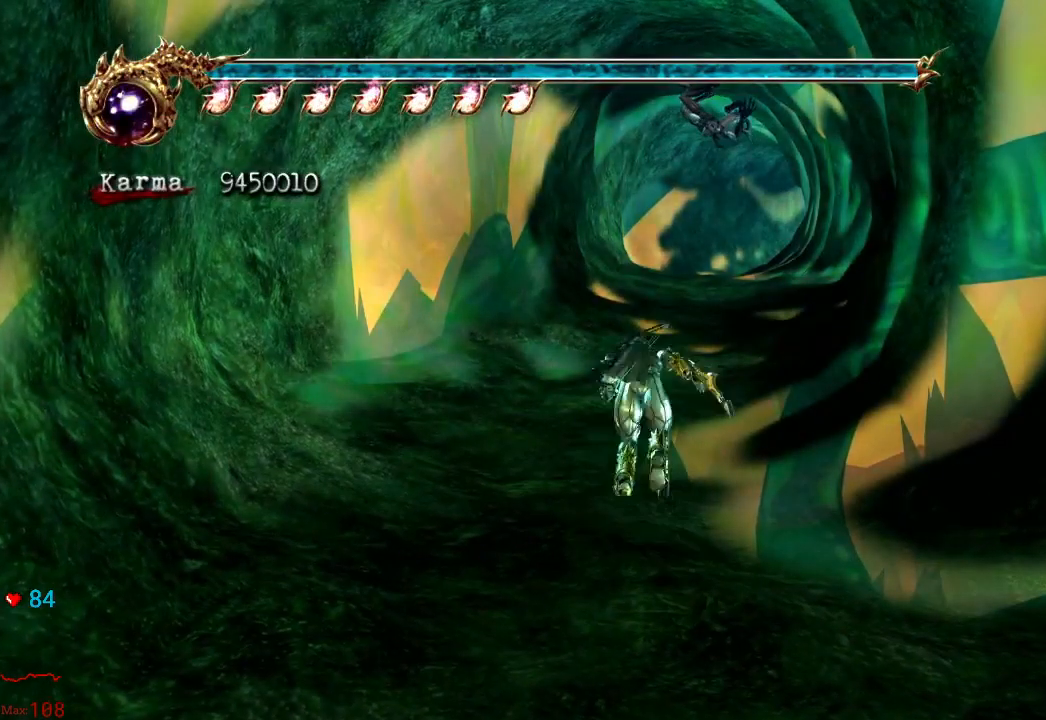
{"buttons": ["L2"], "left_stick": "up", "right_stick": "center", "events": [[150, "left_stick", "up-right"], [233, "right_stick", "left"], [317, "left_stick", "up"], [367, "right_stick", "center"], [433, "L2", "down"]]}
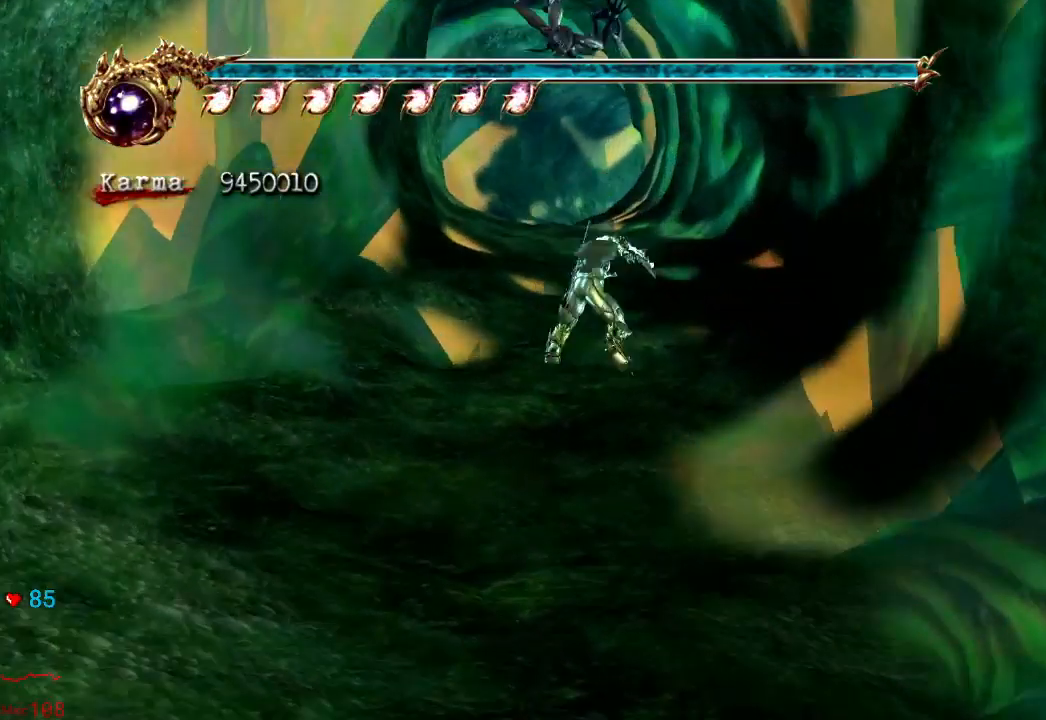
{"buttons": [], "left_stick": "up", "right_stick": "right", "events": [[67, "A", "down"], [167, "A", "up"], [250, "L2", "up"], [433, "right_stick", "right"]]}